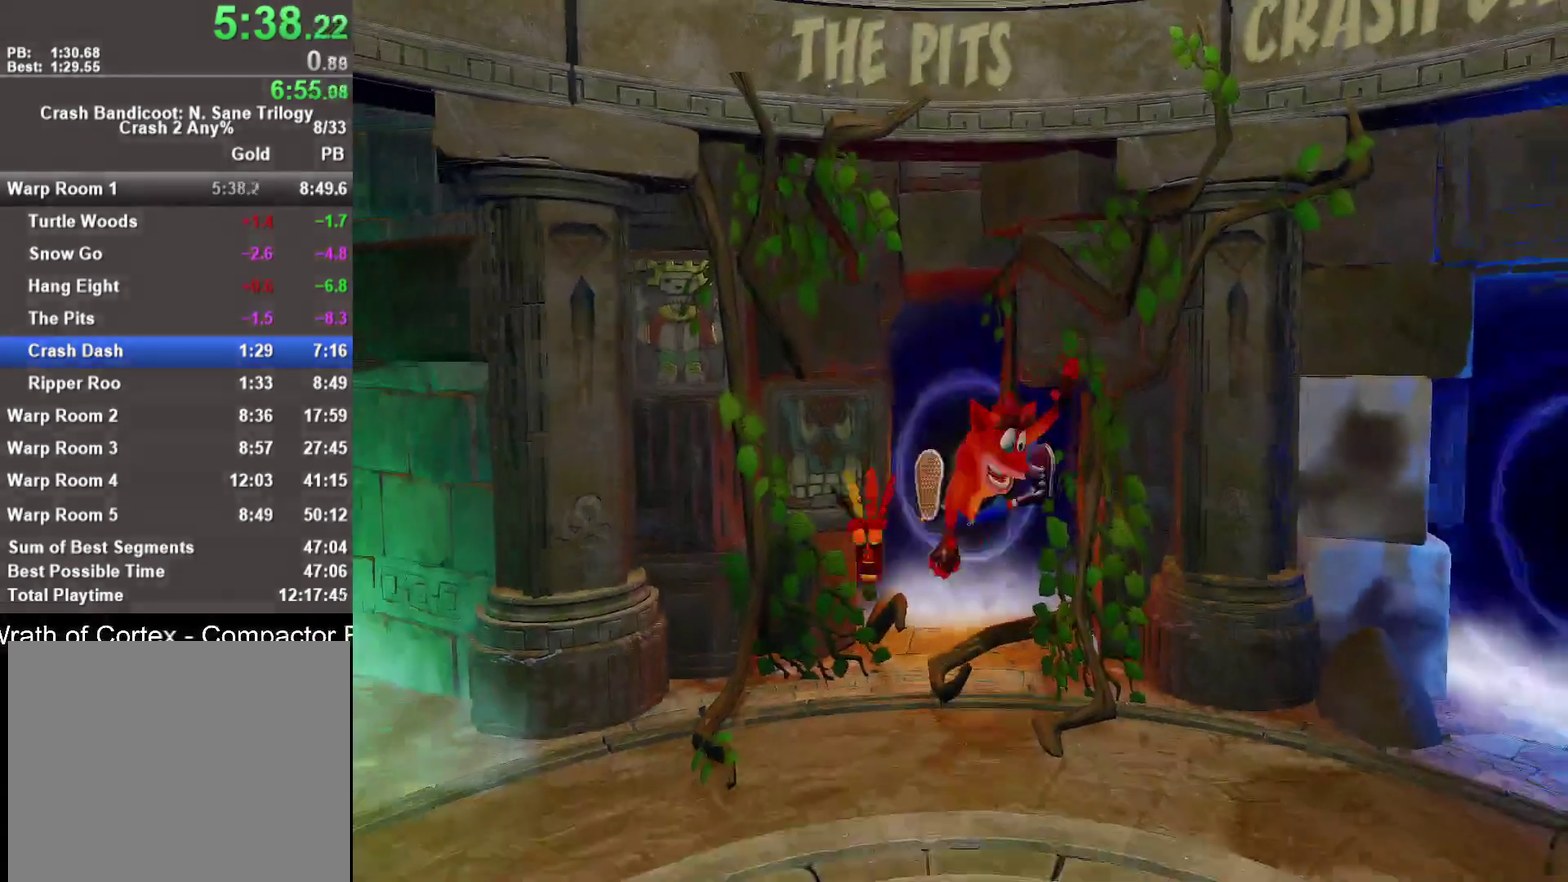
Gameplay with a controller (PlayStation layout); each line is a JSON object with the inputs held at the frame after it. "events" lists button and stick changes between this image and that frame as [ms after this image, input, new state], when the widget could be followed in between.
{"buttons": [], "left_stick": "right", "right_stick": "center"}
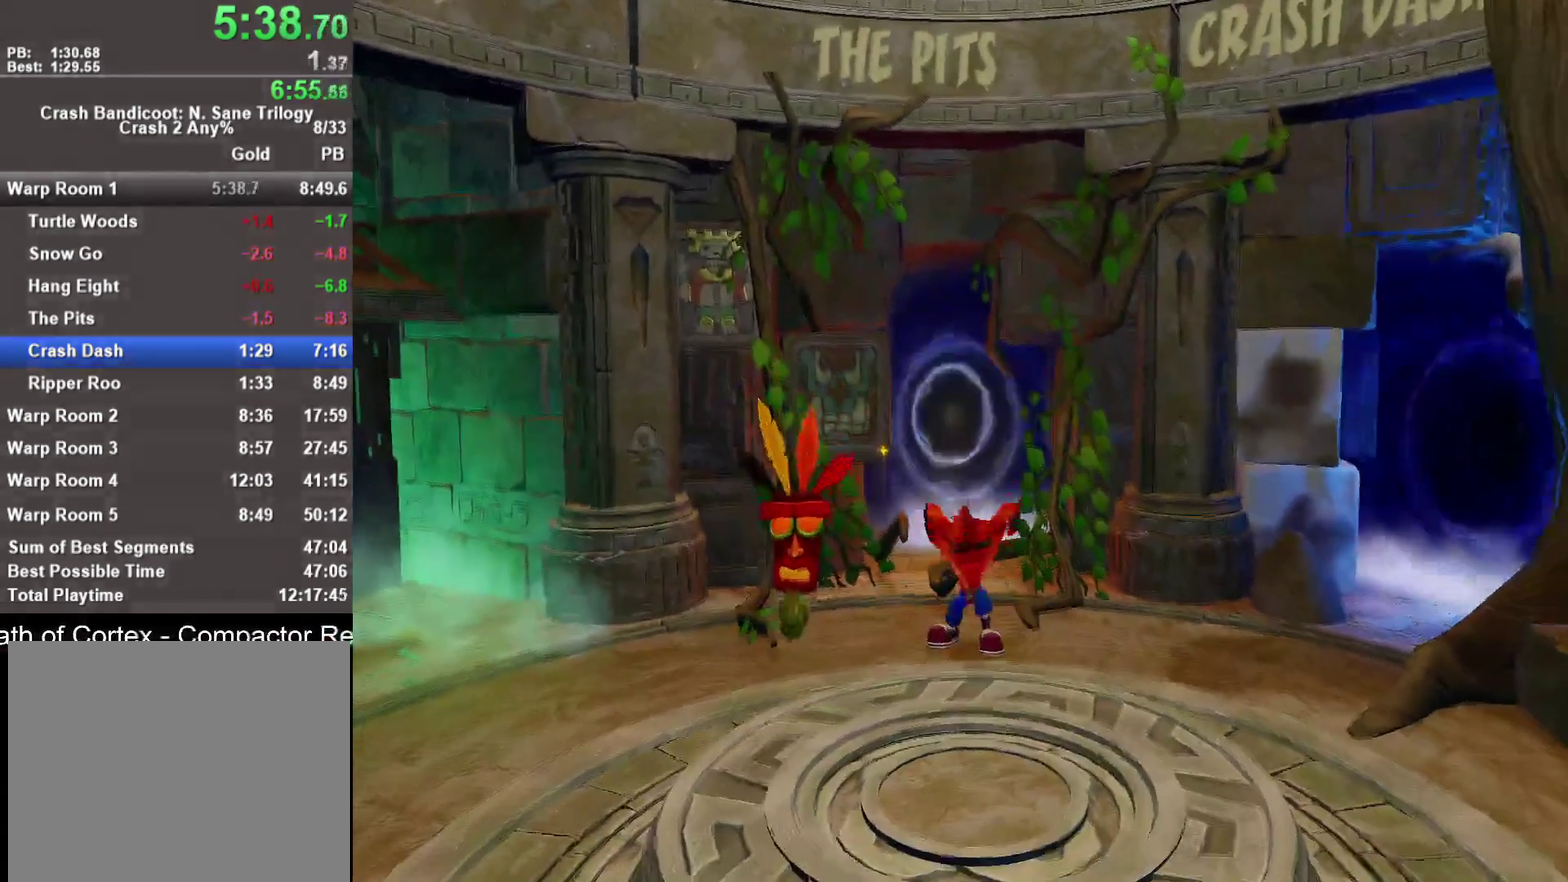
{"buttons": [], "left_stick": "right", "right_stick": "center", "events": [[250, "R1", "down"], [333, "R1", "up"], [400, "CIRCLE", "down"], [483, "CIRCLE", "up"]]}
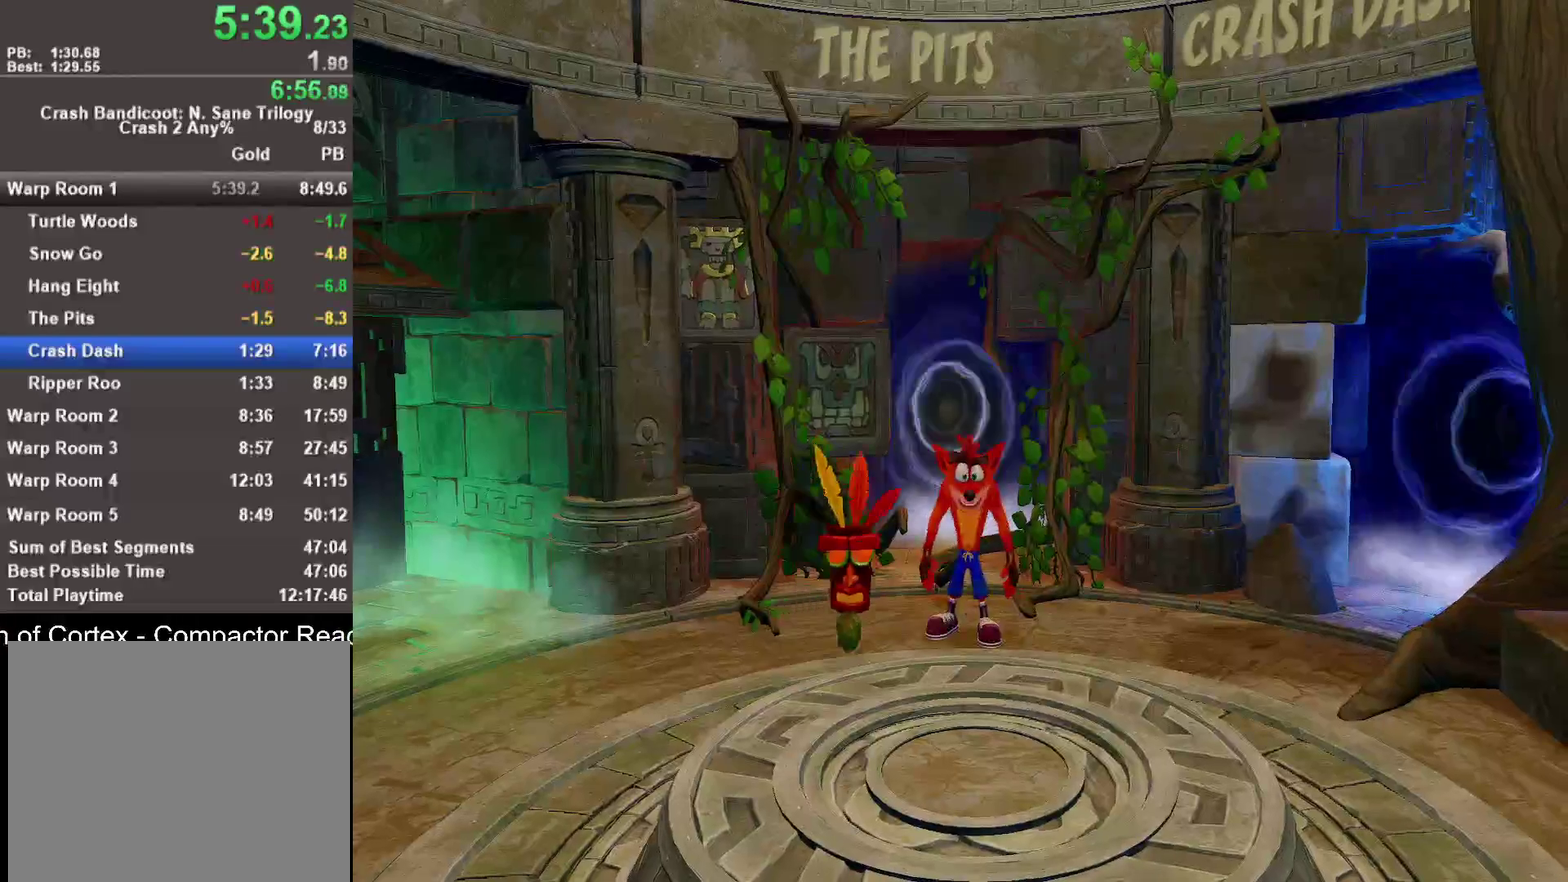
{"buttons": [], "left_stick": "right", "right_stick": "center", "events": [[33, "CIRCLE", "down"], [33, "R1", "down"], [117, "CIRCLE", "up"], [117, "R1", "up"], [167, "CIRCLE", "down"], [167, "R1", "down"], [217, "CIRCLE", "up"], [233, "R1", "up"], [283, "CIRCLE", "down"], [283, "R1", "down"], [367, "CIRCLE", "up"], [367, "R1", "up"]]}
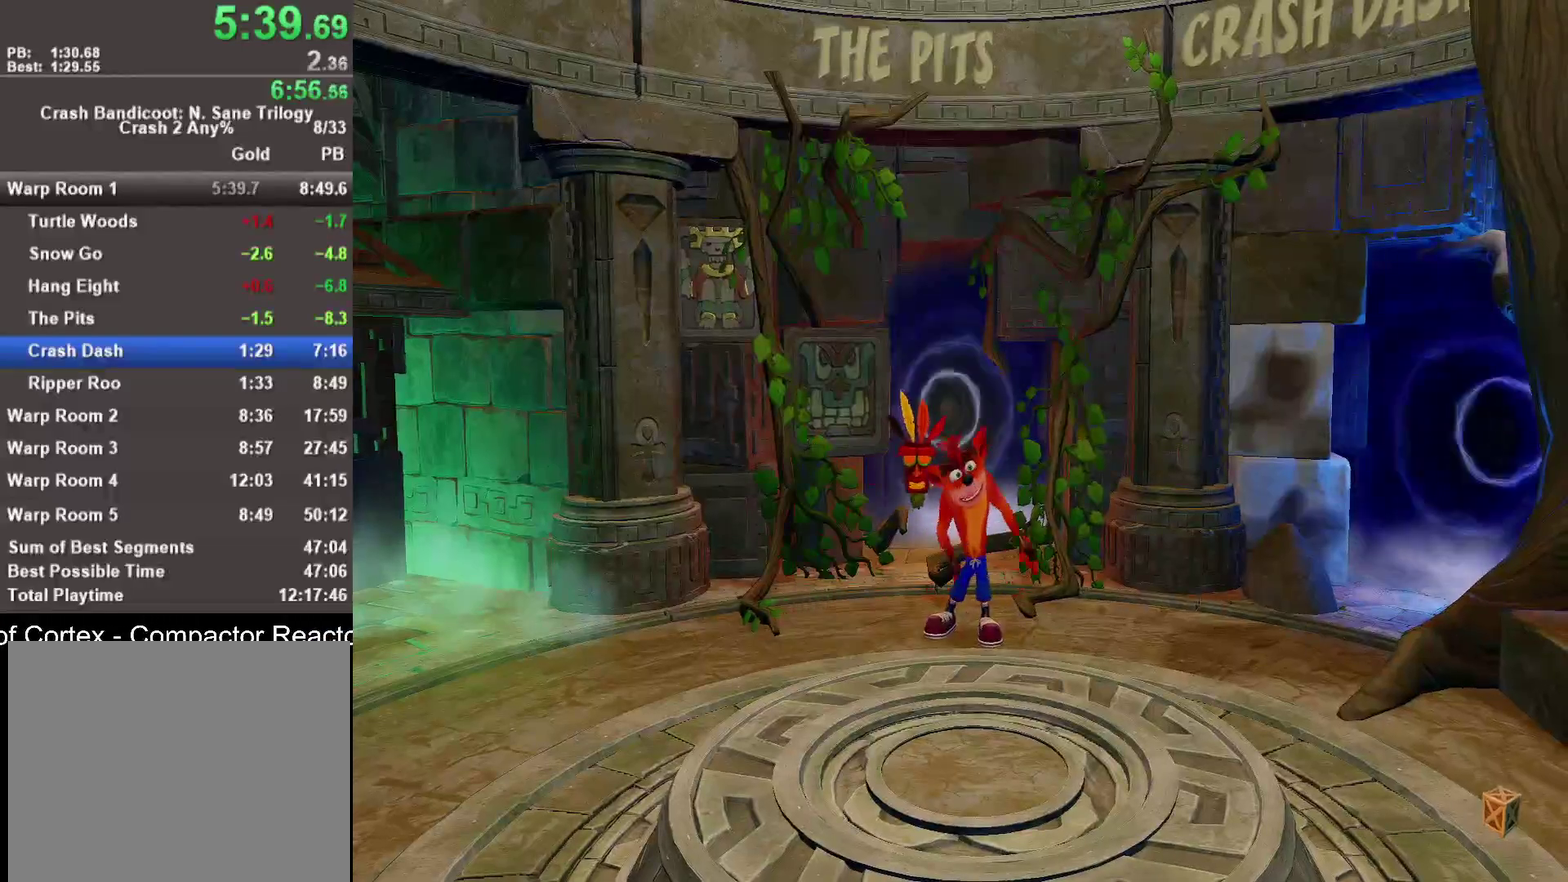
{"buttons": [], "left_stick": "right", "right_stick": "center", "events": [[133, "left_stick", "center"], [367, "left_stick", "right"]]}
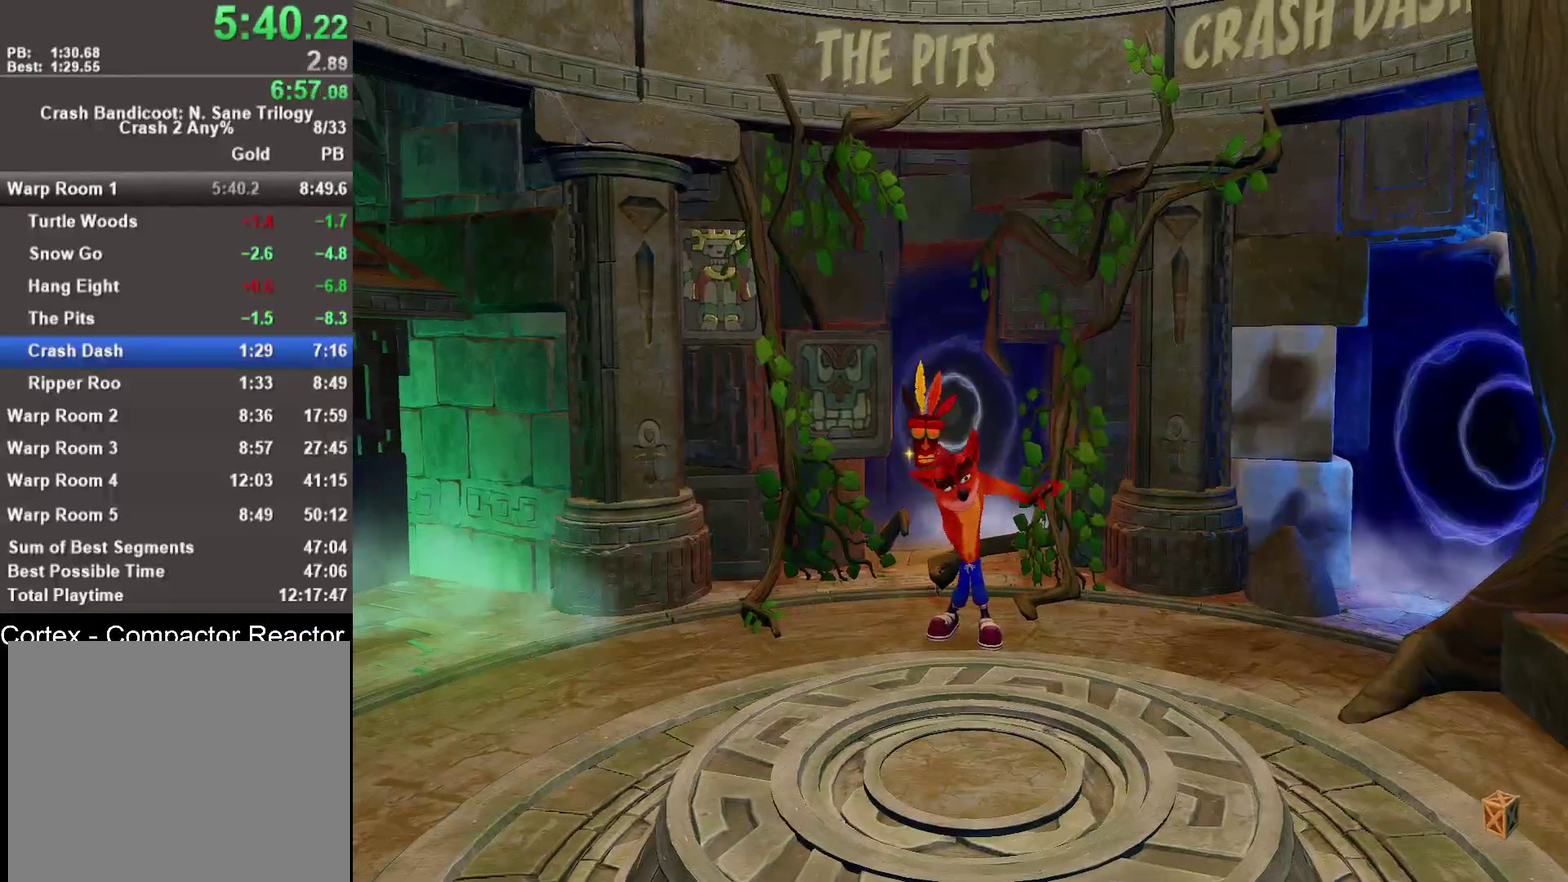
{"buttons": ["TRIANGLE"], "left_stick": "center", "right_stick": "center", "events": [[50, "TRIANGLE", "down"], [133, "TRIANGLE", "up"], [233, "TRIANGLE", "down"], [283, "TRIANGLE", "up"], [400, "left_stick", "center"], [500, "TRIANGLE", "down"]]}
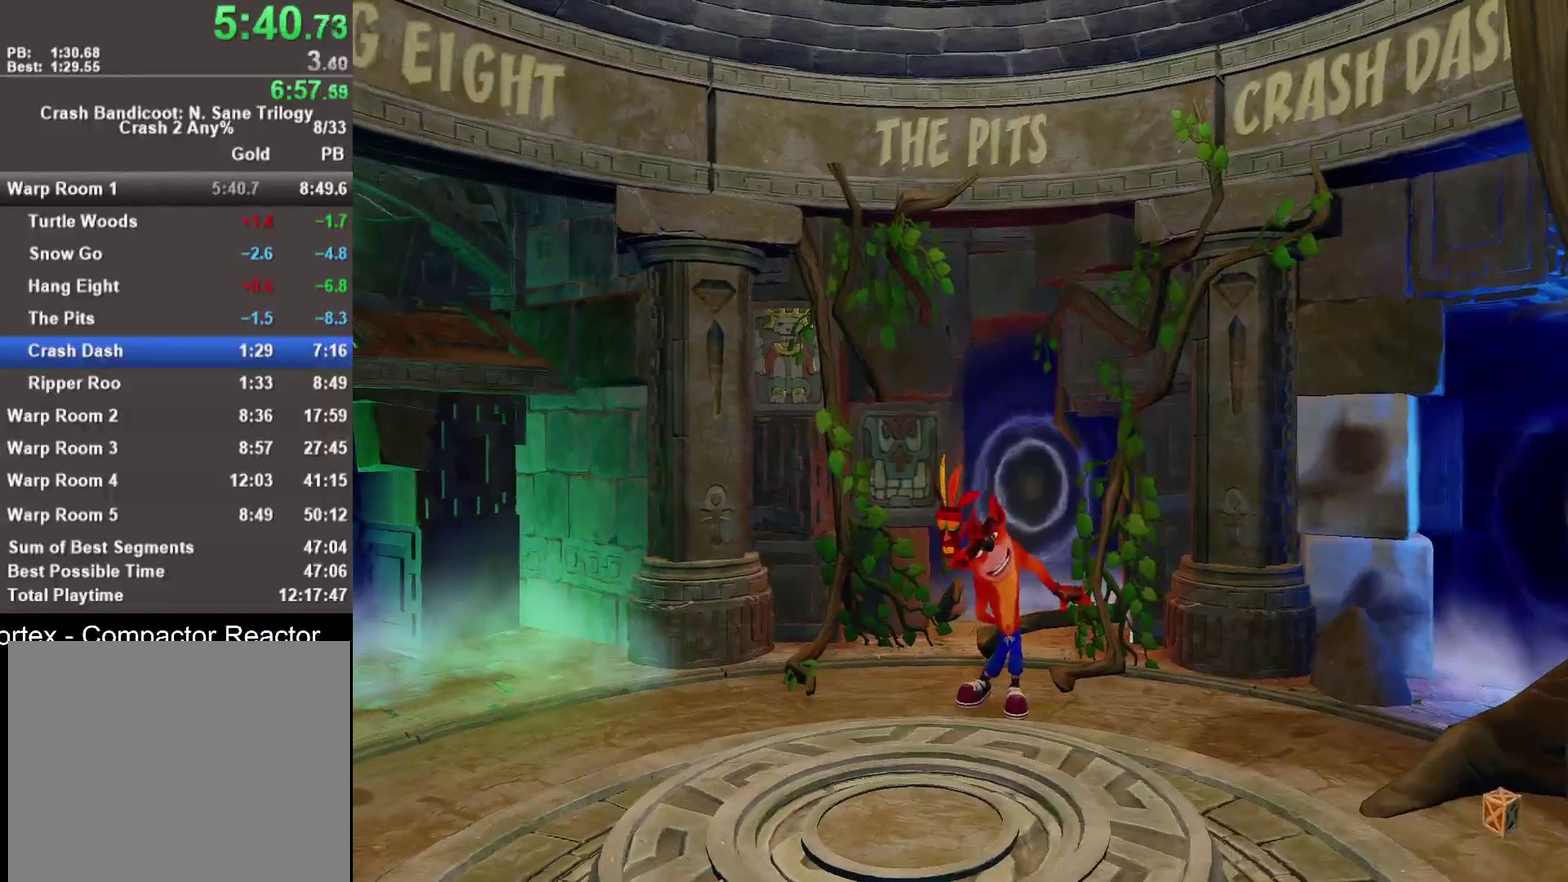
{"buttons": [], "left_stick": "right", "right_stick": "center", "events": [[50, "TRIANGLE", "up"], [100, "left_stick", "right"], [117, "TRIANGLE", "down"], [183, "TRIANGLE", "up"], [267, "TRIANGLE", "down"], [333, "TRIANGLE", "up"], [417, "TRIANGLE", "down"], [500, "TRIANGLE", "up"]]}
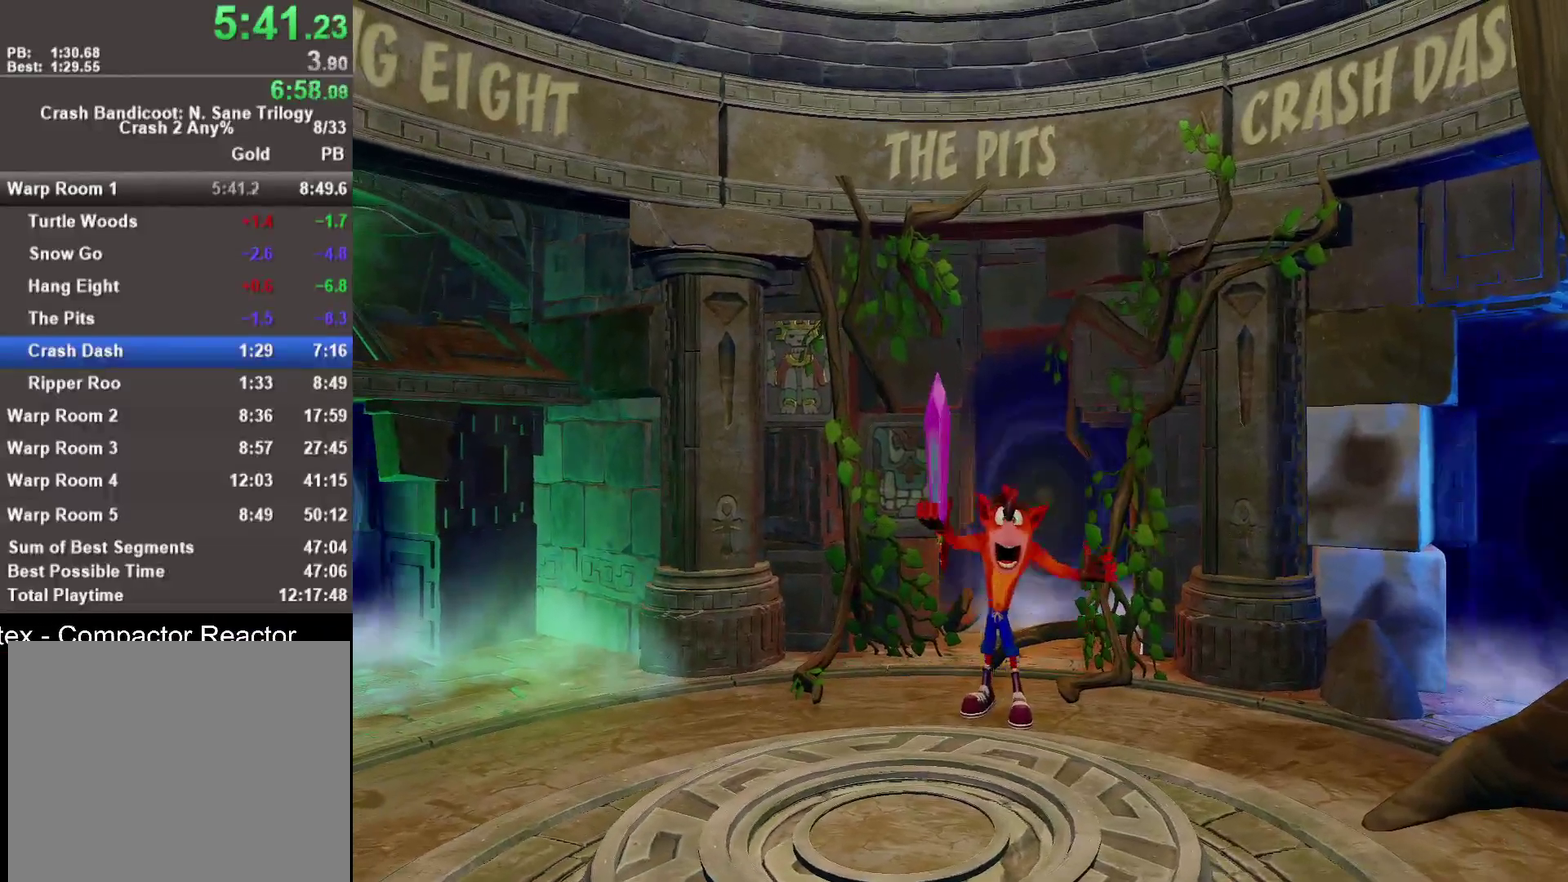
{"buttons": [], "left_stick": "up-right", "right_stick": "center", "events": [[67, "TRIANGLE", "down"], [150, "TRIANGLE", "up"], [200, "TRIANGLE", "down"], [300, "TRIANGLE", "up"], [350, "left_stick", "up-right"], [367, "TRIANGLE", "down"], [433, "TRIANGLE", "up"]]}
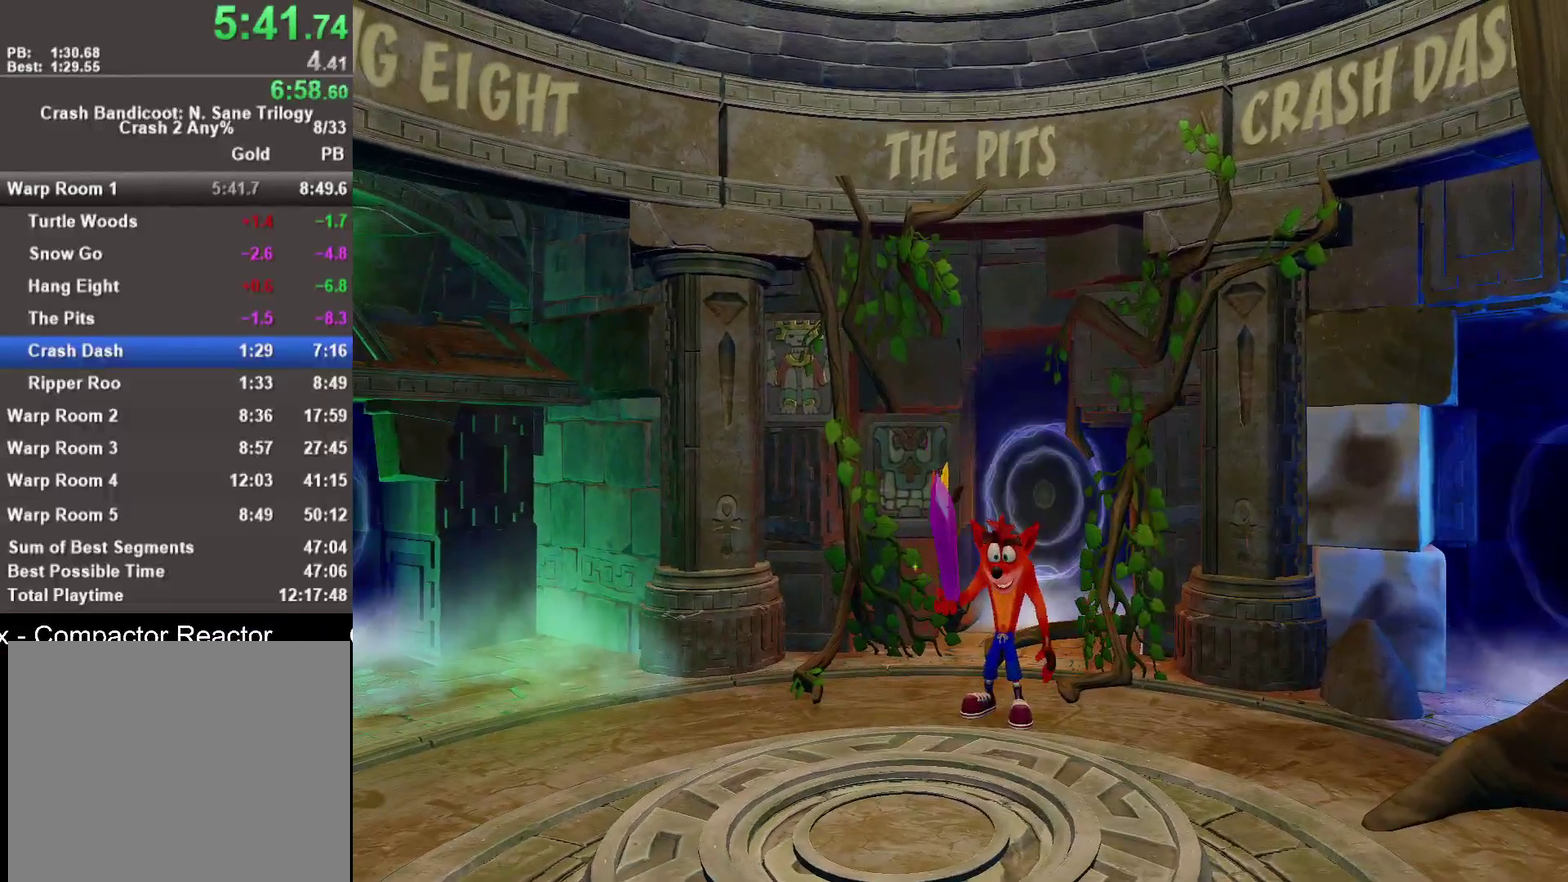
{"buttons": [], "left_stick": "right", "right_stick": "center", "events": [[17, "TRIANGLE", "down"], [67, "TRIANGLE", "up"], [100, "left_stick", "right"], [133, "TRIANGLE", "down"], [200, "TRIANGLE", "up"], [400, "TRIANGLE", "down"], [467, "TRIANGLE", "up"]]}
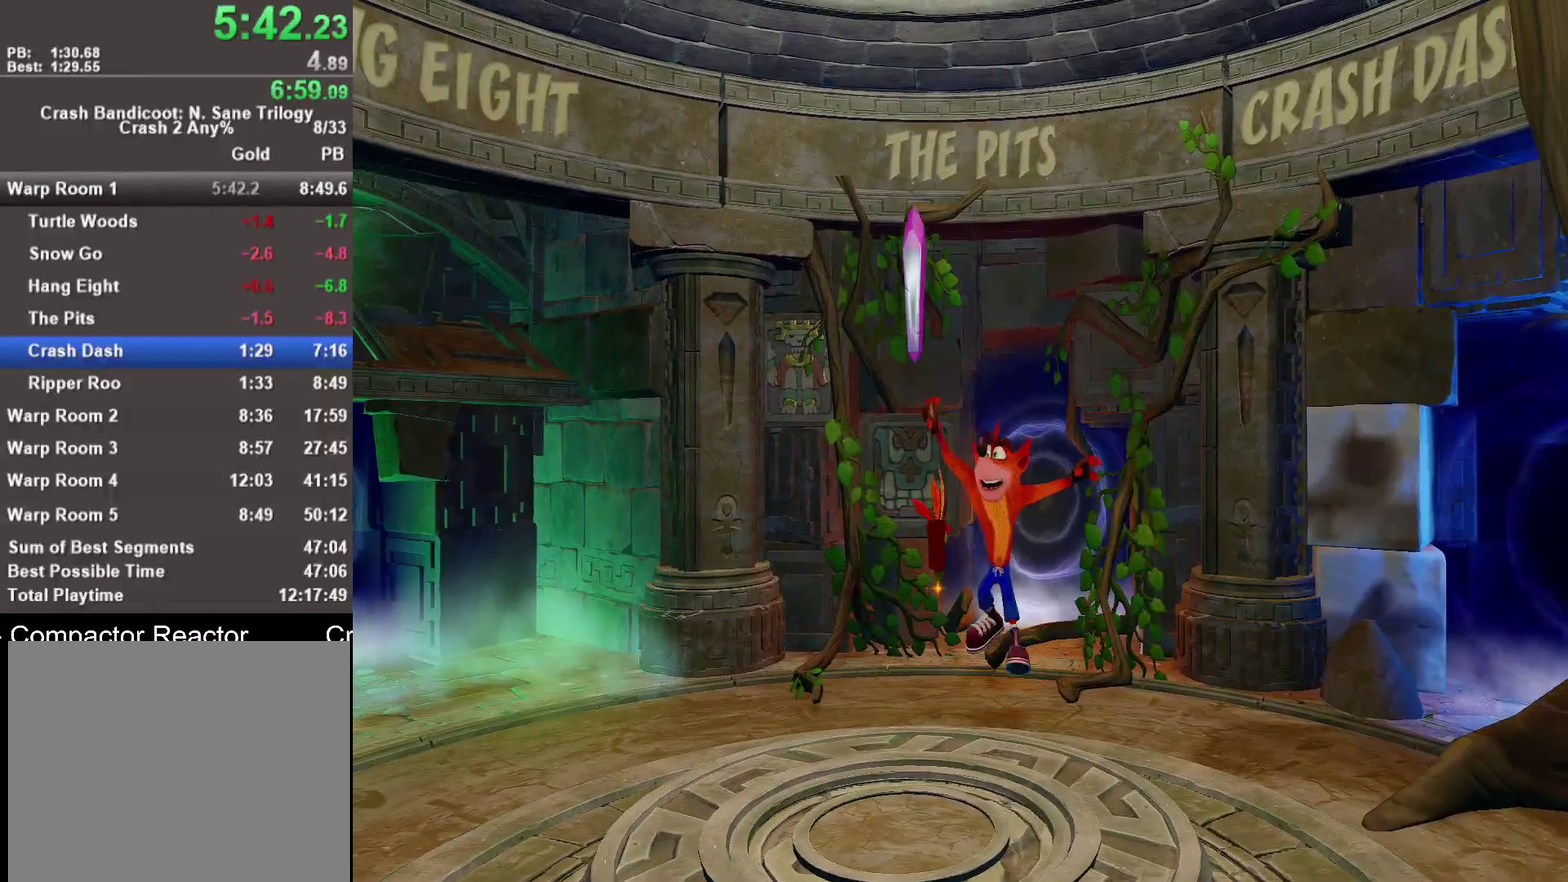
{"buttons": [], "left_stick": "right", "right_stick": "center", "events": [[50, "TRIANGLE", "down"], [133, "TRIANGLE", "up"], [217, "TRIANGLE", "down"], [267, "TRIANGLE", "up"], [367, "TRIANGLE", "down"], [450, "TRIANGLE", "up"]]}
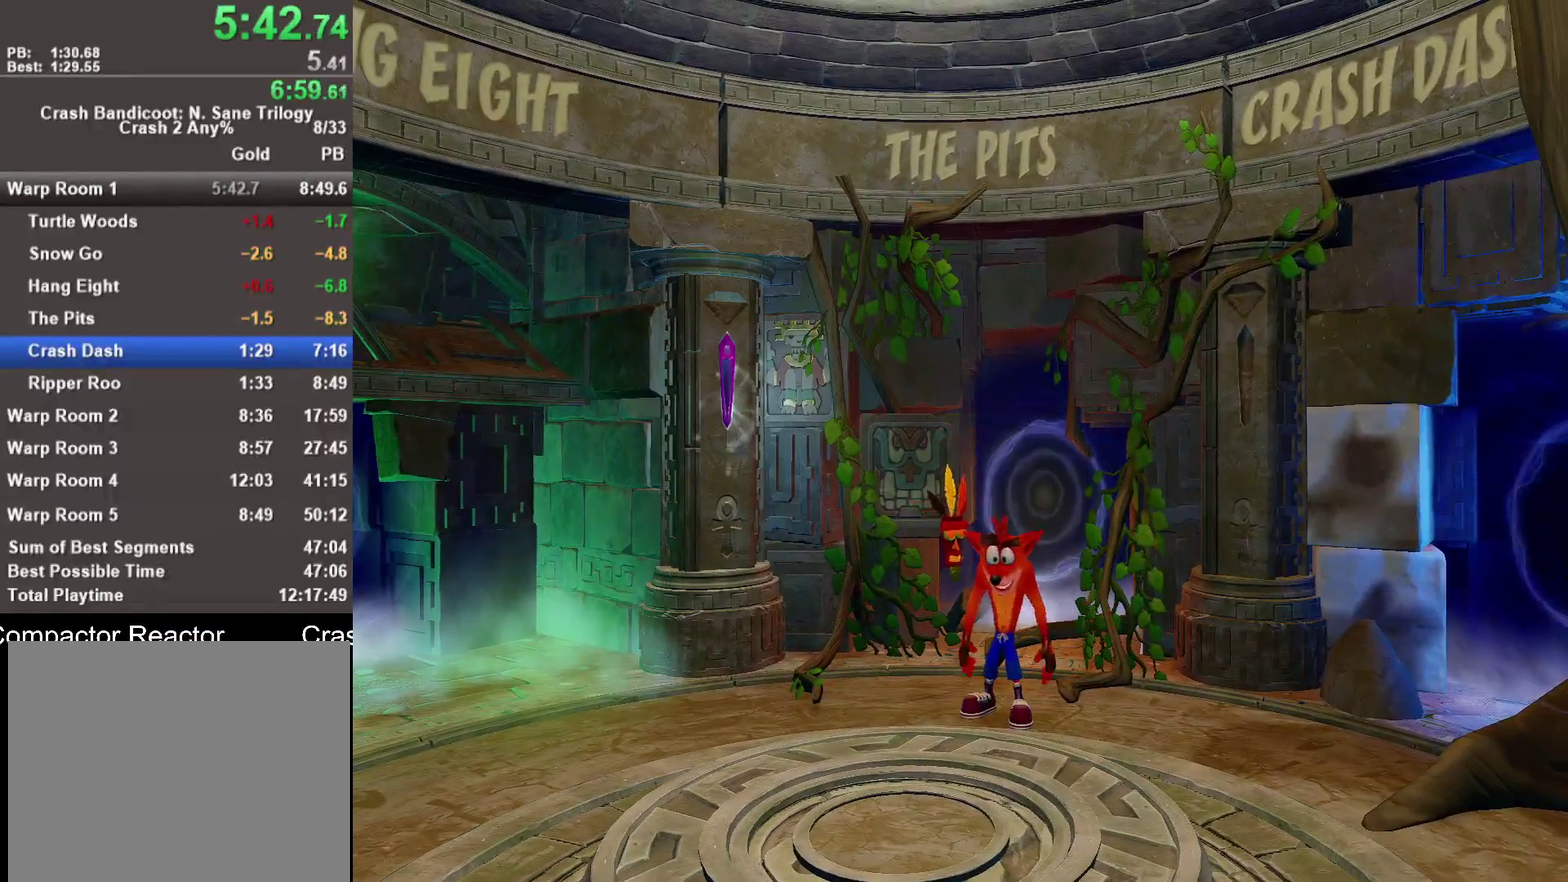
{"buttons": [], "left_stick": "up-right", "right_stick": "center", "events": [[17, "TRIANGLE", "down"], [83, "TRIANGLE", "up"], [167, "TRIANGLE", "down"], [267, "TRIANGLE", "up"], [300, "left_stick", "up-right"], [317, "R1", "down"], [383, "CROSS", "down"], [383, "R1", "up"], [433, "CROSS", "up"]]}
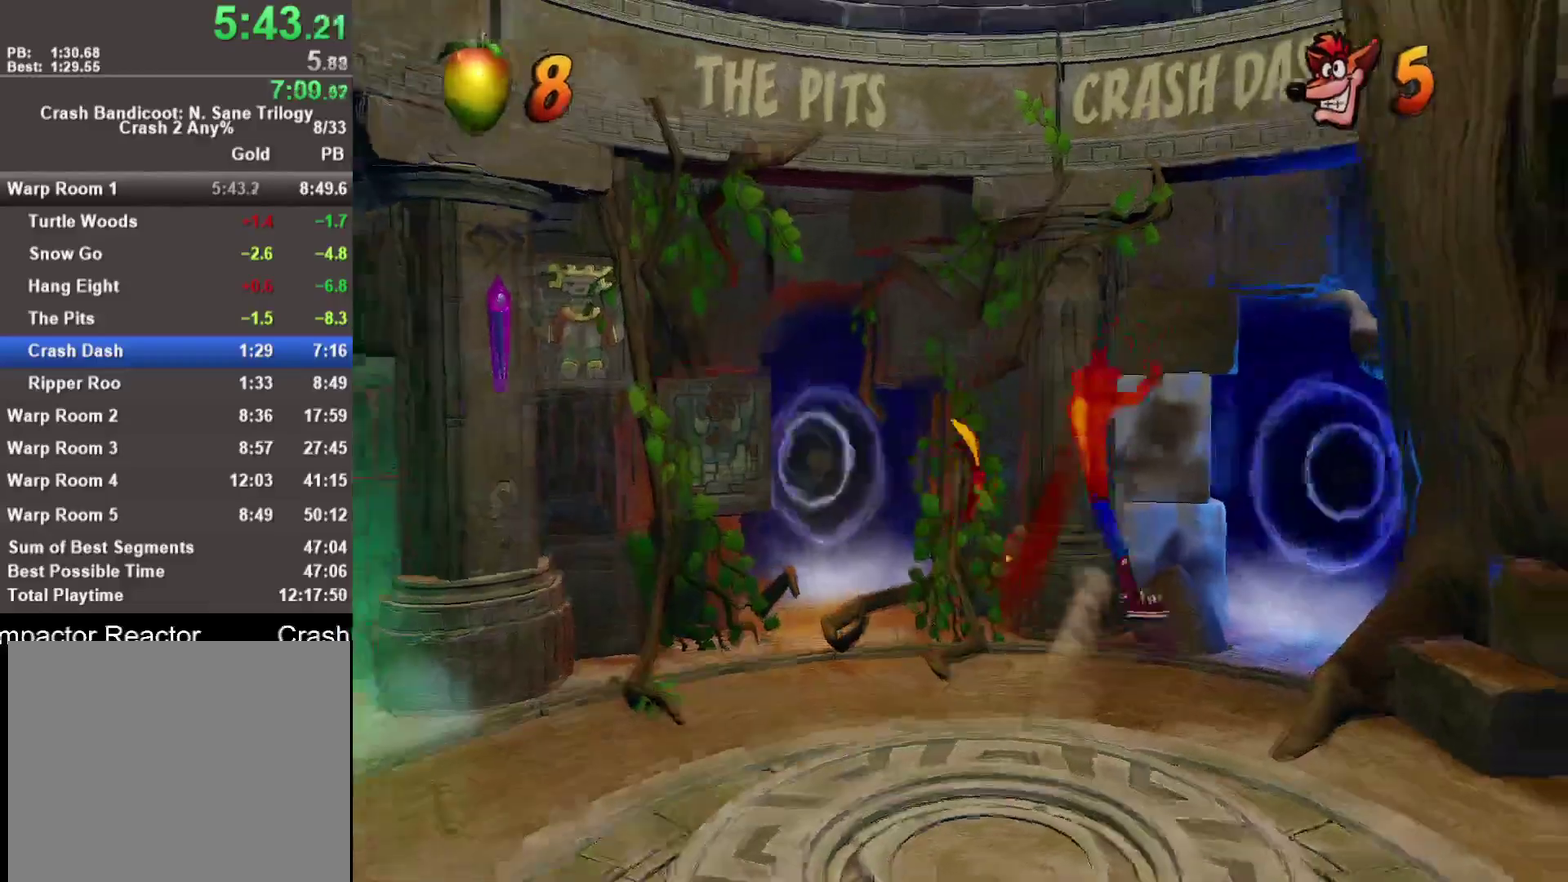
{"buttons": [], "left_stick": "up", "right_stick": "center", "events": [[317, "left_stick", "up"]]}
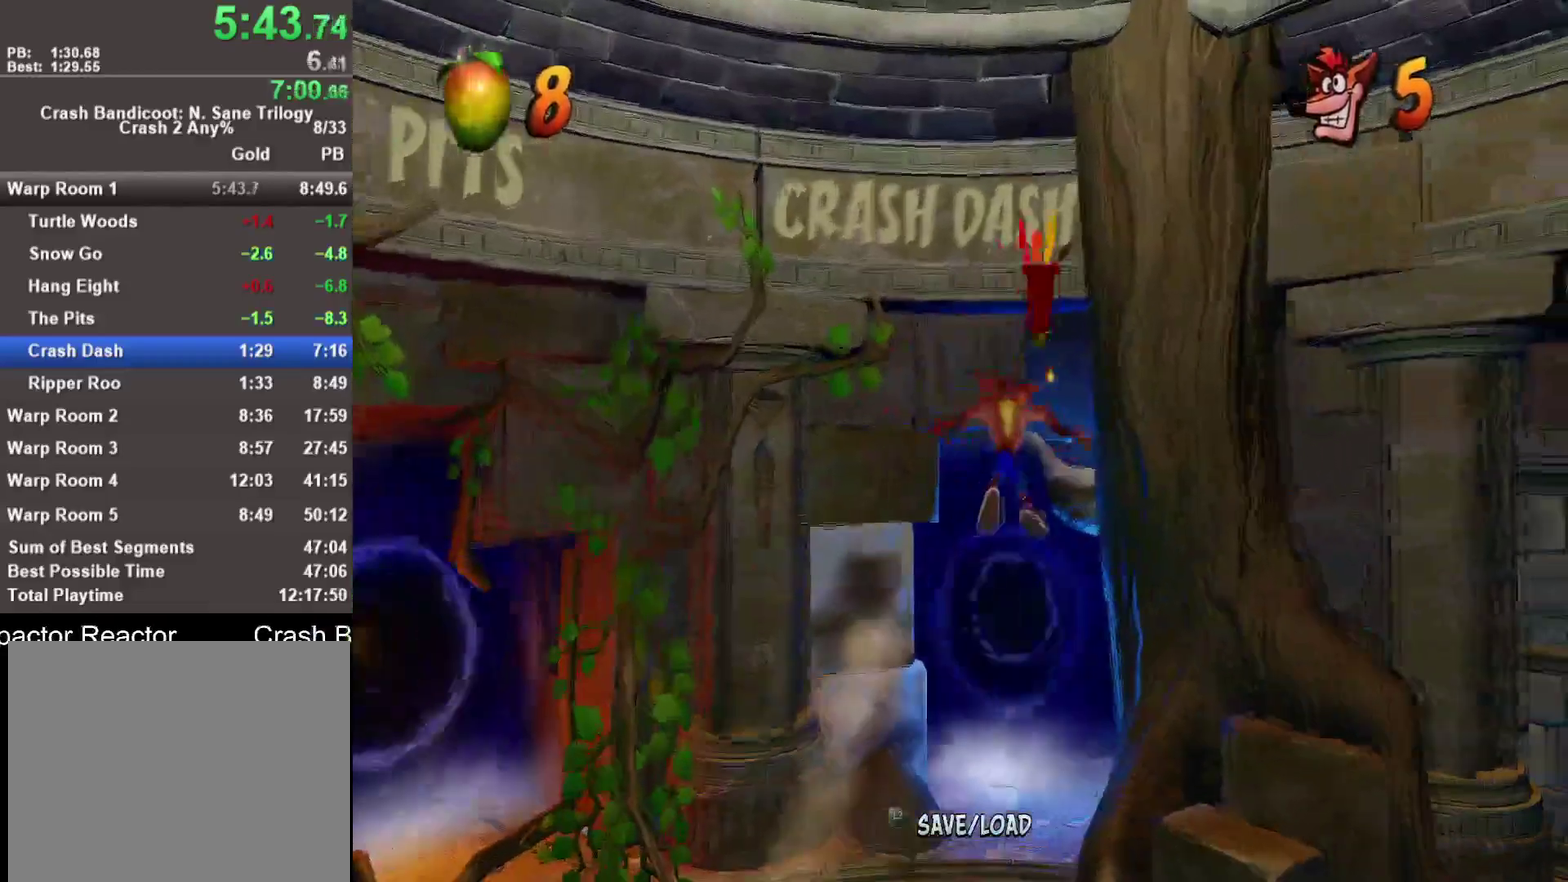
{"buttons": [], "left_stick": "center", "right_stick": "center", "events": [[400, "left_stick", "center"]]}
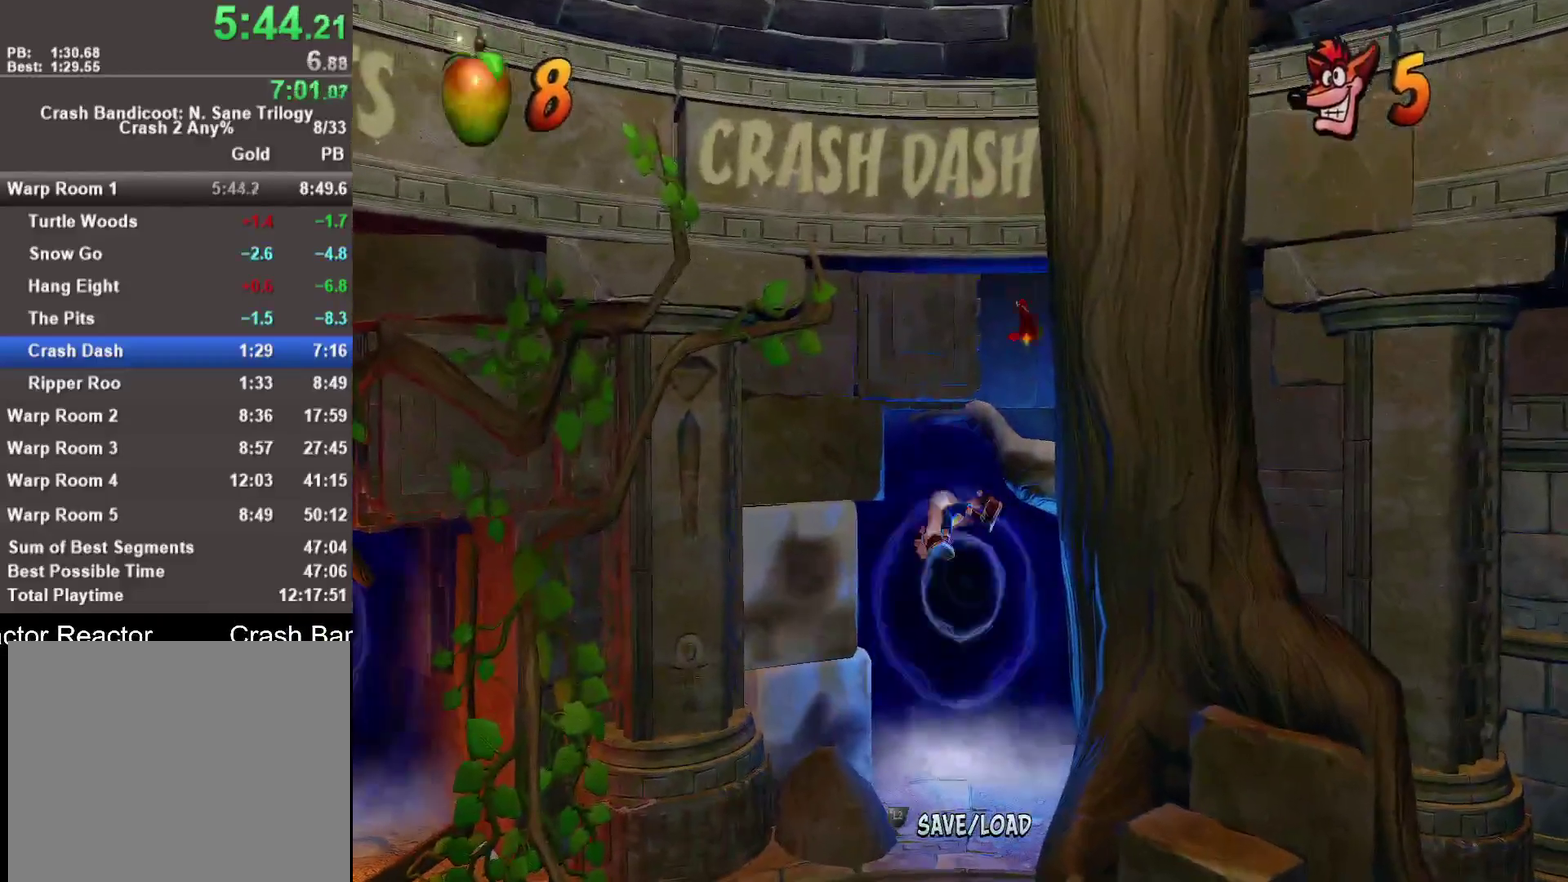
{"buttons": [], "left_stick": "center", "right_stick": "center", "events": []}
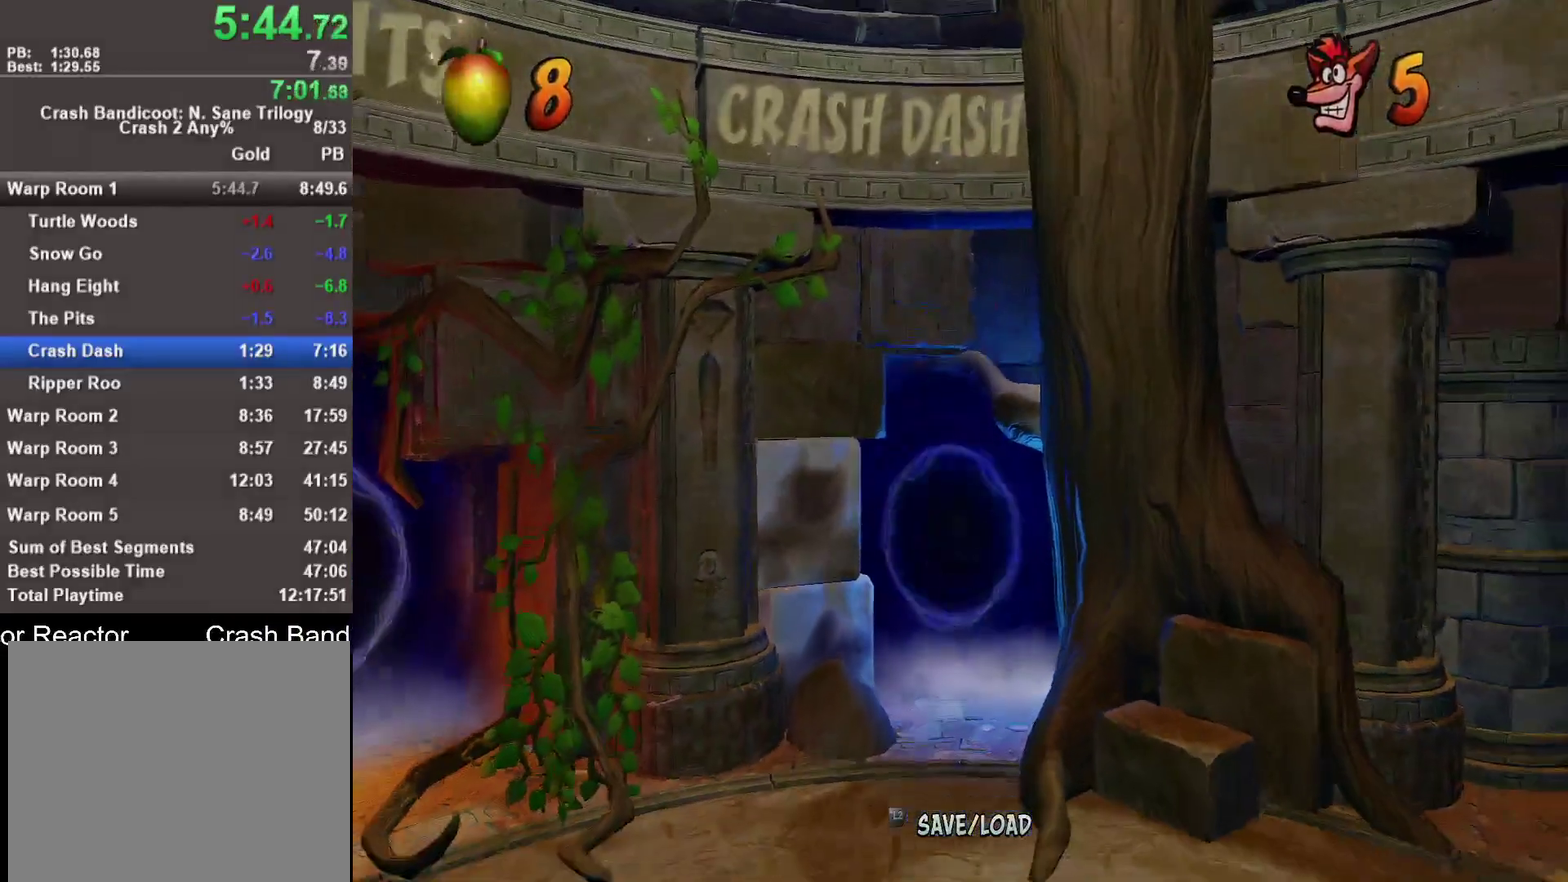
{"buttons": [], "left_stick": "center", "right_stick": "center", "events": []}
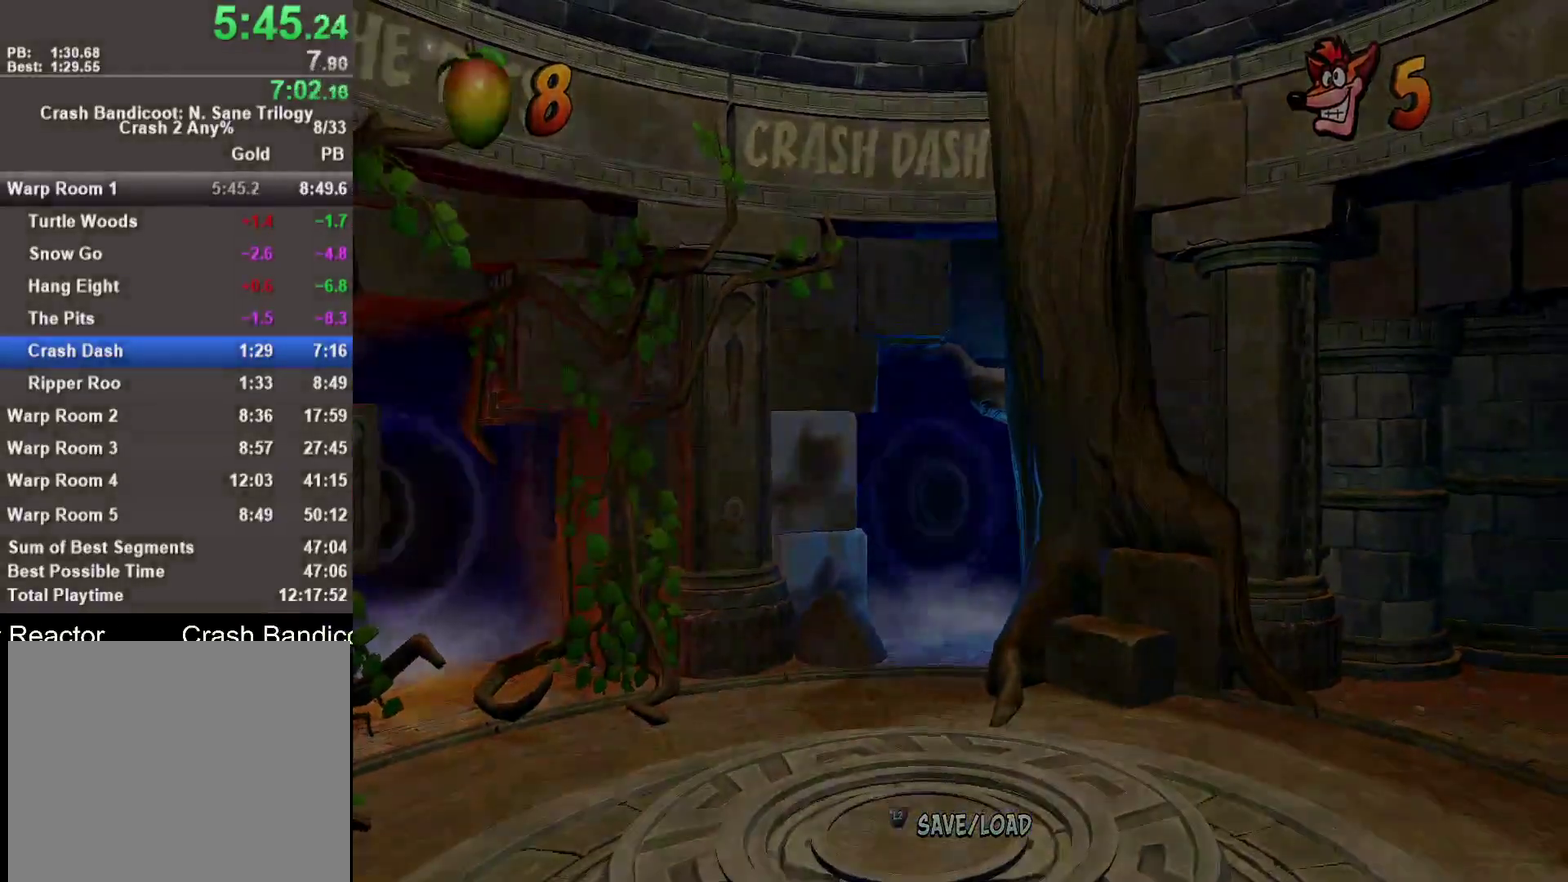
{"buttons": [], "left_stick": "center", "right_stick": "center", "events": []}
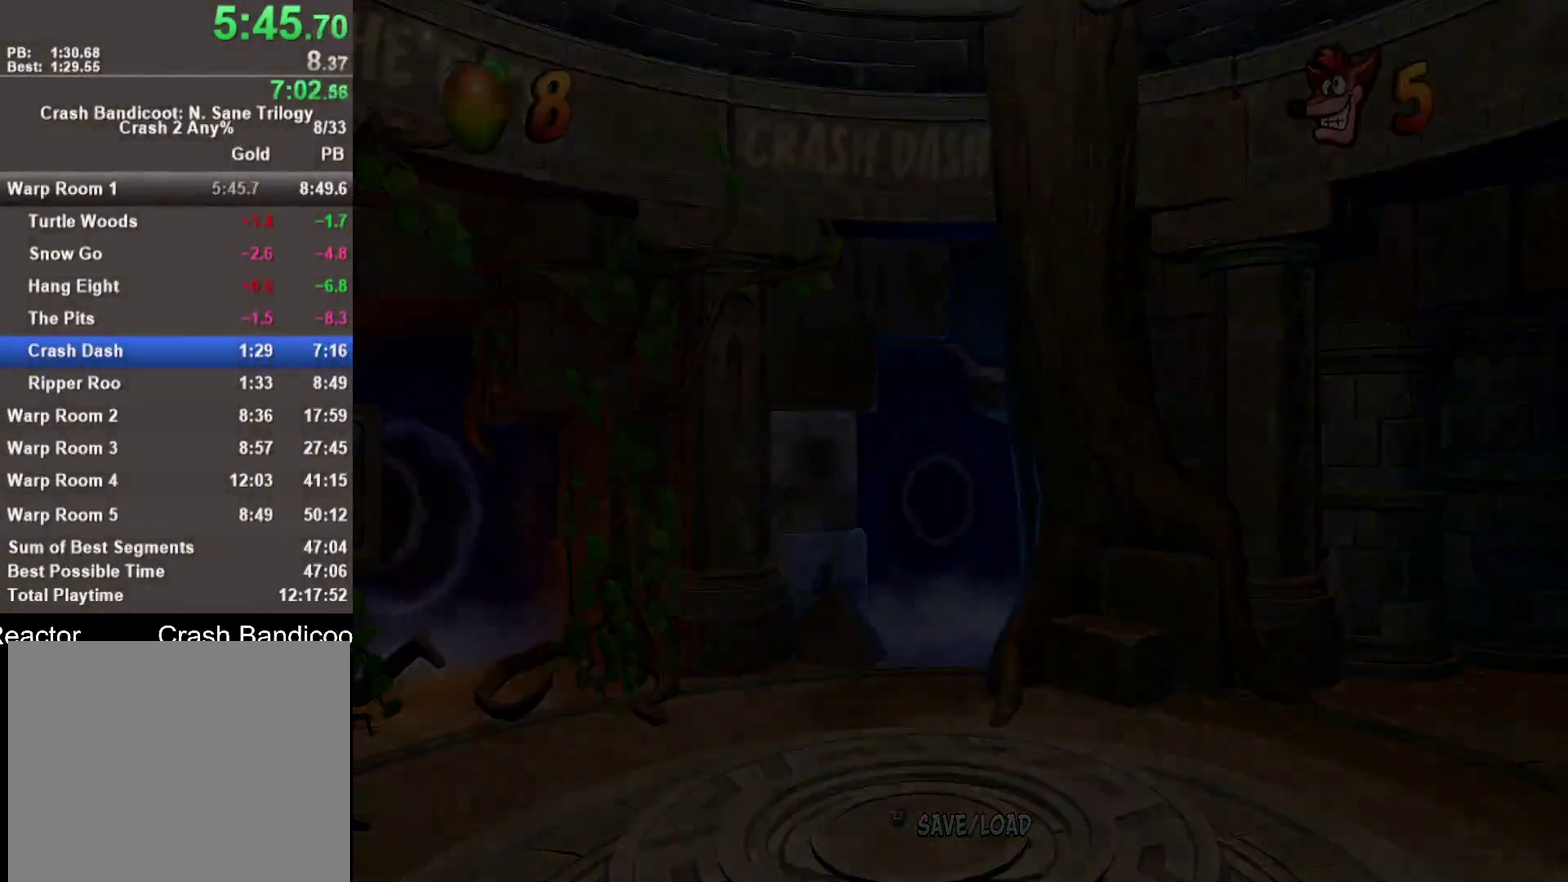
{"buttons": [], "left_stick": "center", "right_stick": "center", "events": []}
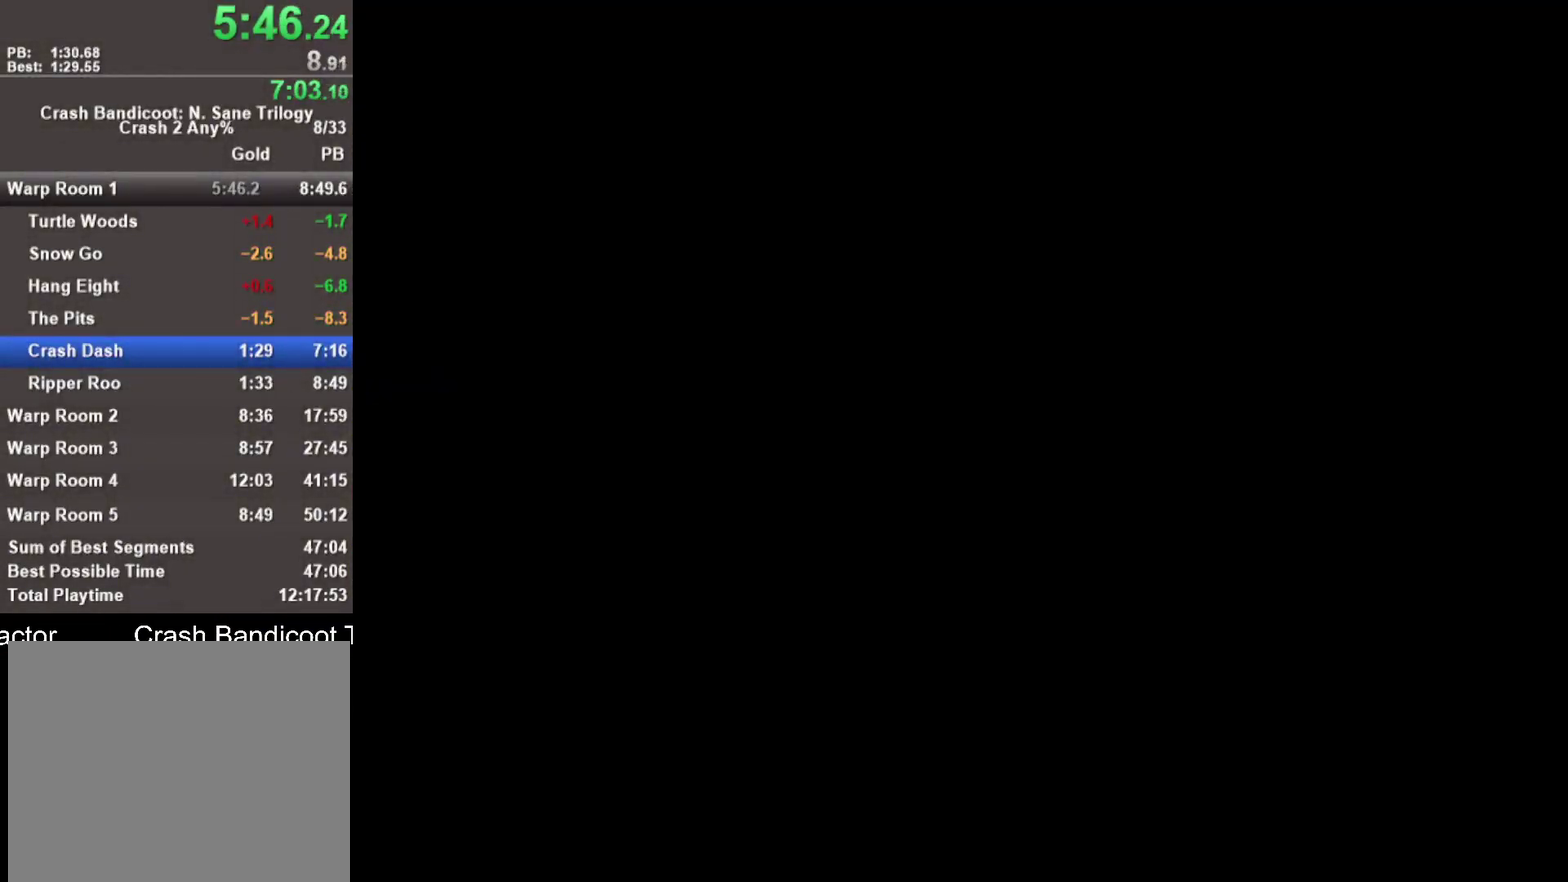
{"buttons": [], "left_stick": "center", "right_stick": "center", "events": []}
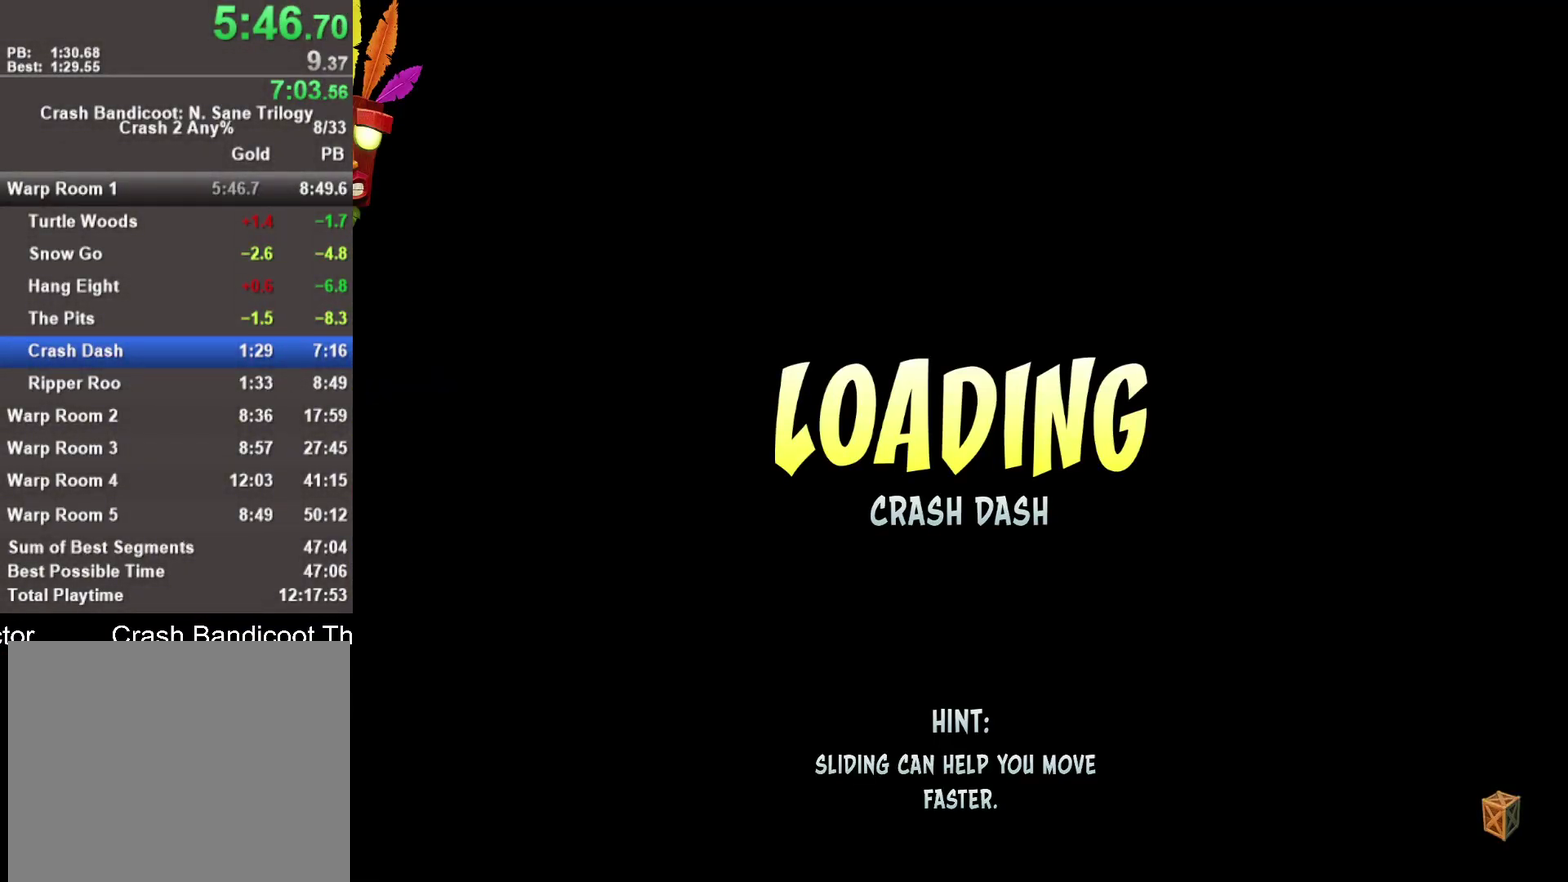
{"buttons": [], "left_stick": "center", "right_stick": "center", "events": []}